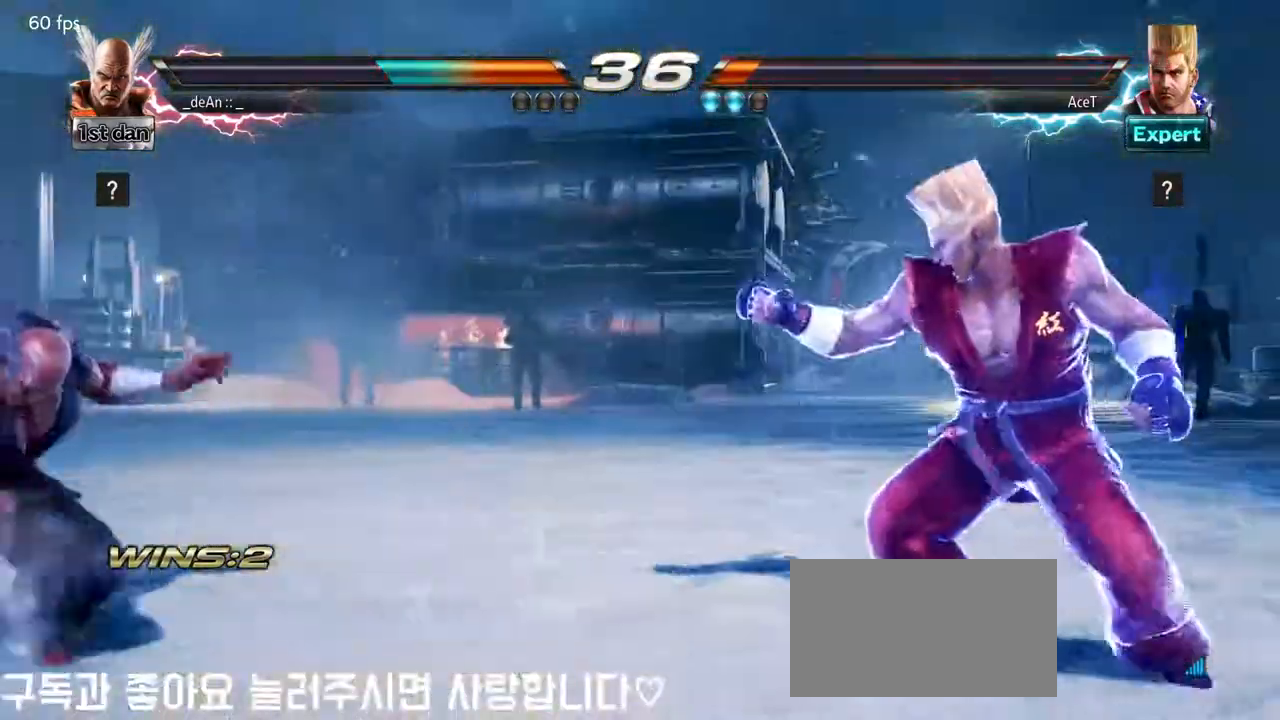
Gameplay with a controller (arcade stick); each line is a JSON object with the inputs held at the frame after it. "events" lists button and stick changes between this image and that frame as [ms after this image, input, new state], when the widget could be followed in between. Not read: L3 R3.
{"buttons": [], "left_stick": "left", "events": [[83, "left_stick", "center"], [283, "left_stick", "left"], [383, "left_stick", "center"], [483, "left_stick", "left"]]}
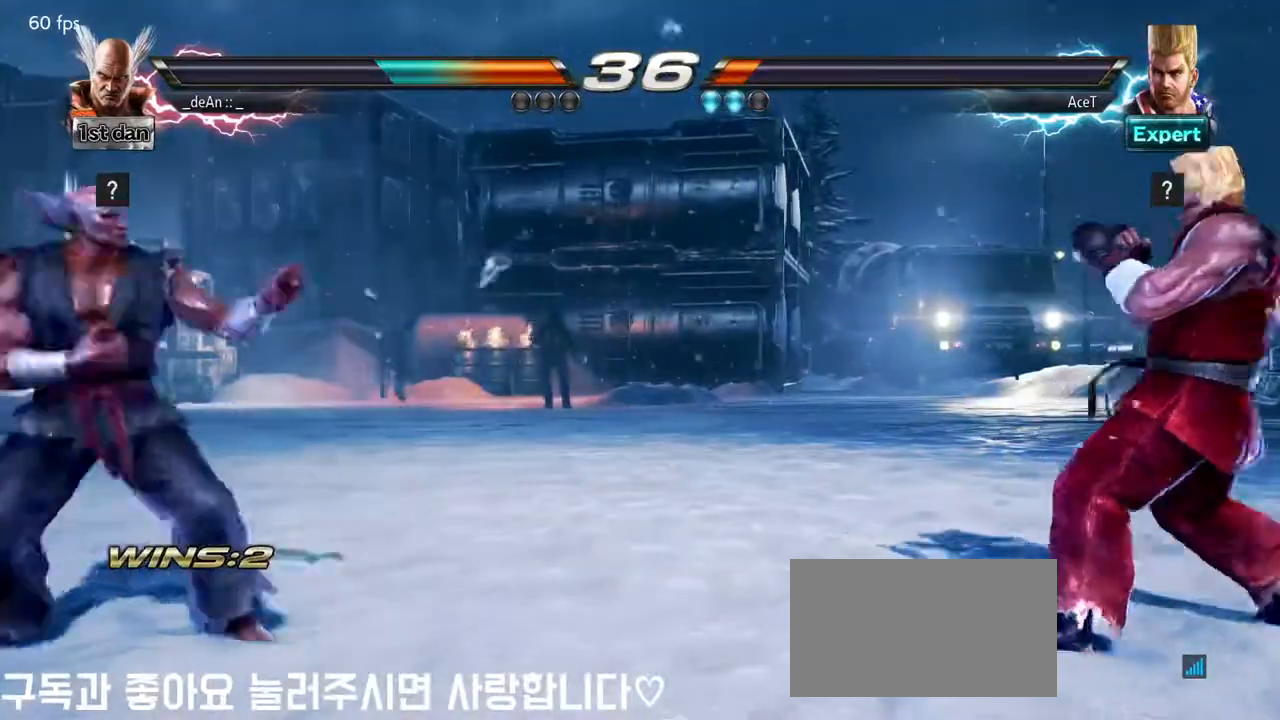
{"buttons": [], "left_stick": "center", "events": [[33, "left_stick", "center"], [83, "left_stick", "right"], [133, "left_stick", "up-right"], [167, "CROSS", "down"], [300, "CROSS", "up"], [350, "left_stick", "center"]]}
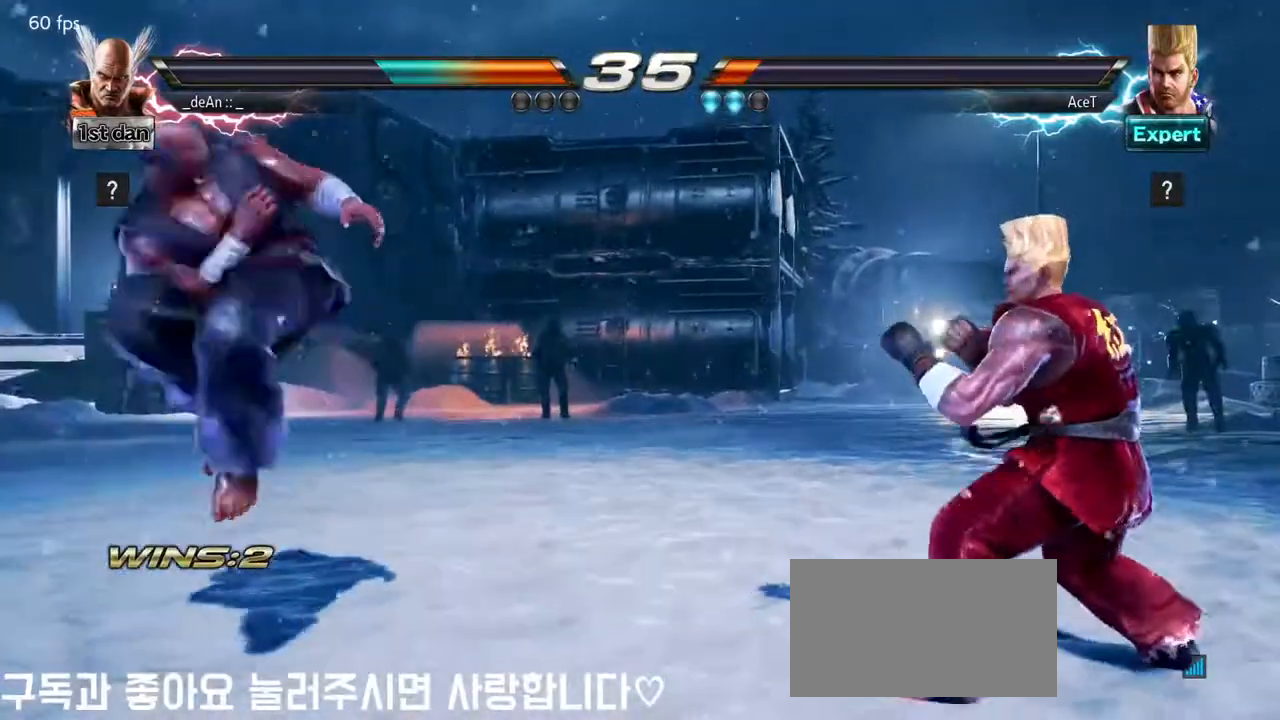
{"buttons": [], "left_stick": "left", "events": [[217, "left_stick", "left"]]}
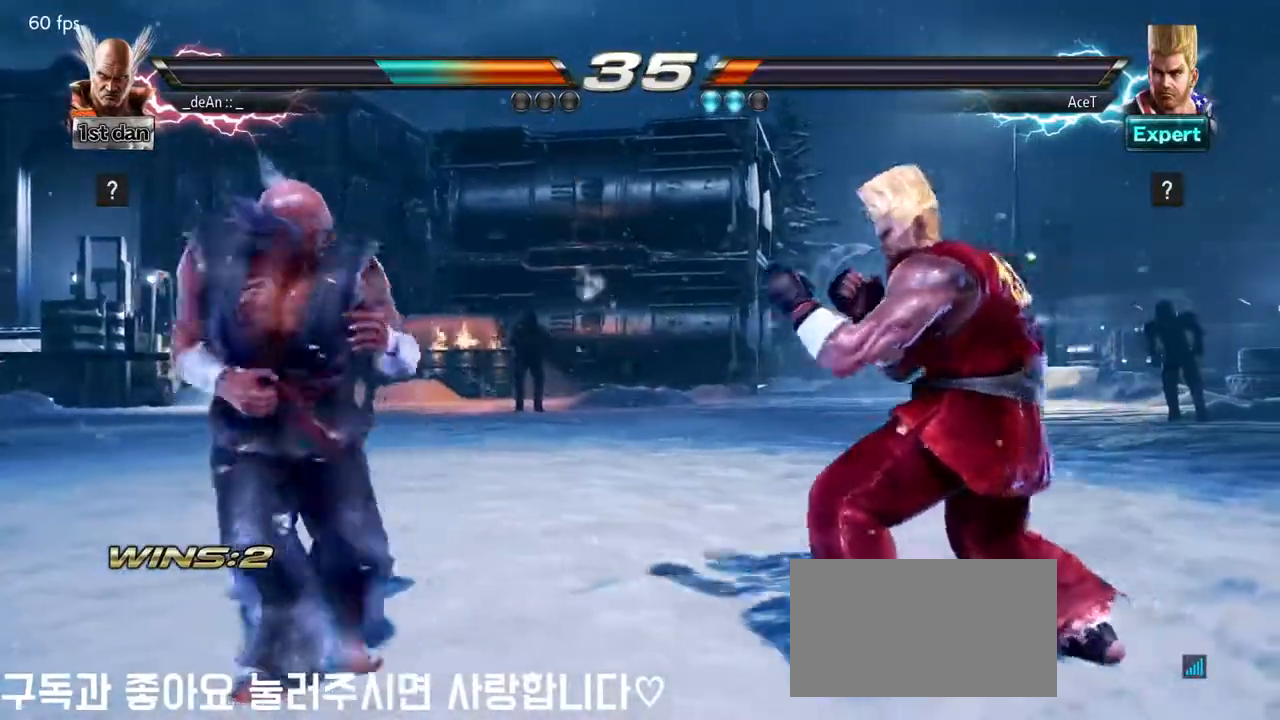
{"buttons": [], "left_stick": "left", "events": []}
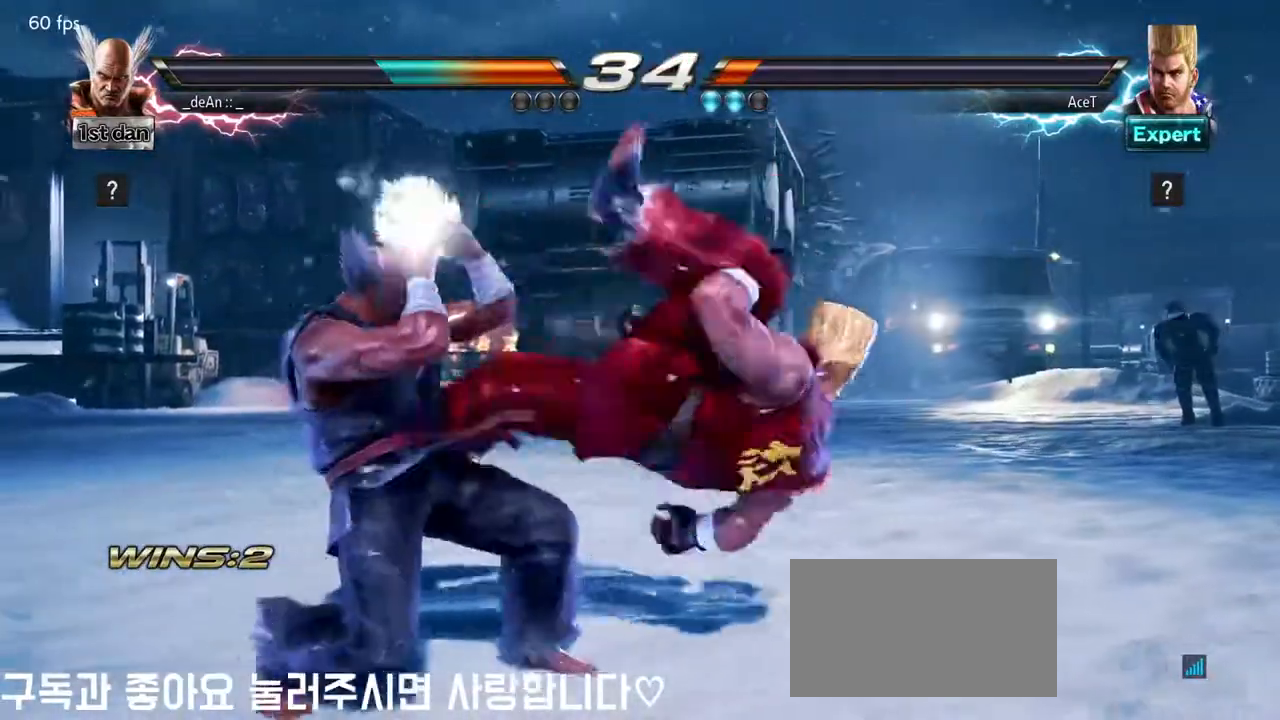
{"buttons": ["SQUARE"], "left_stick": "down-left", "events": [[450, "left_stick", "down-left"], [483, "SQUARE", "down"]]}
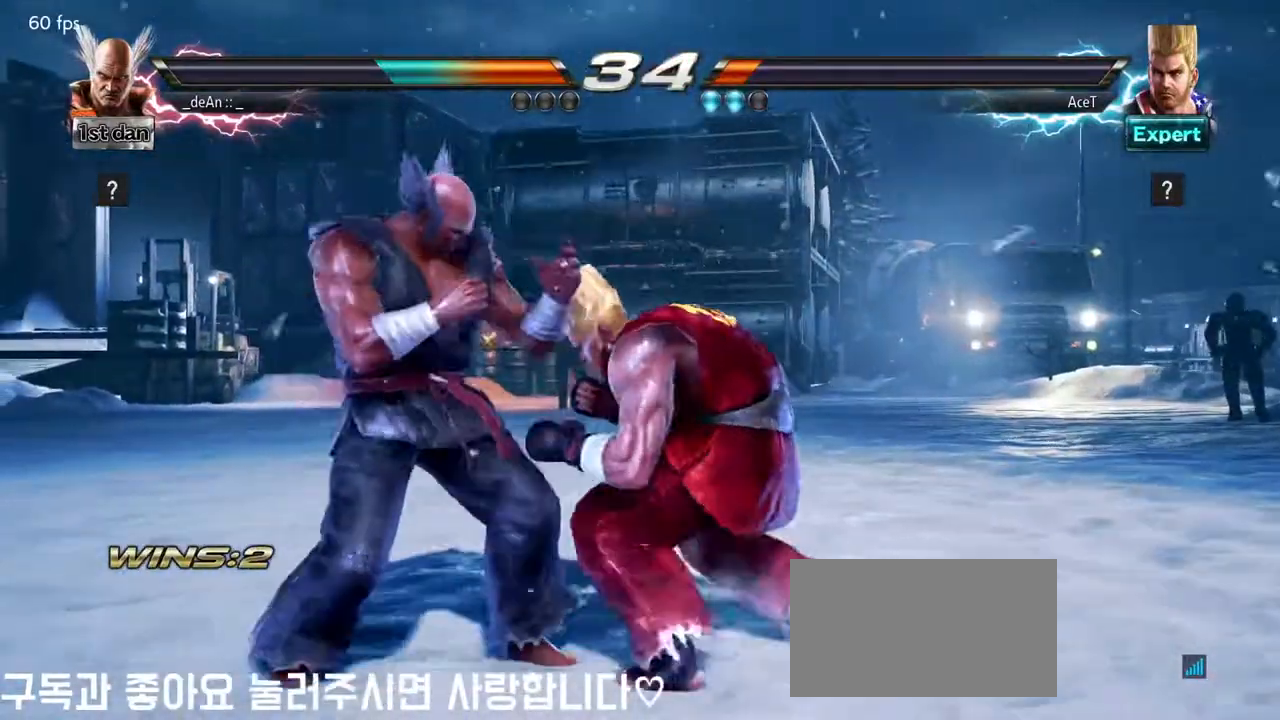
{"buttons": [], "left_stick": "center", "events": [[117, "SQUARE", "up"], [233, "left_stick", "center"]]}
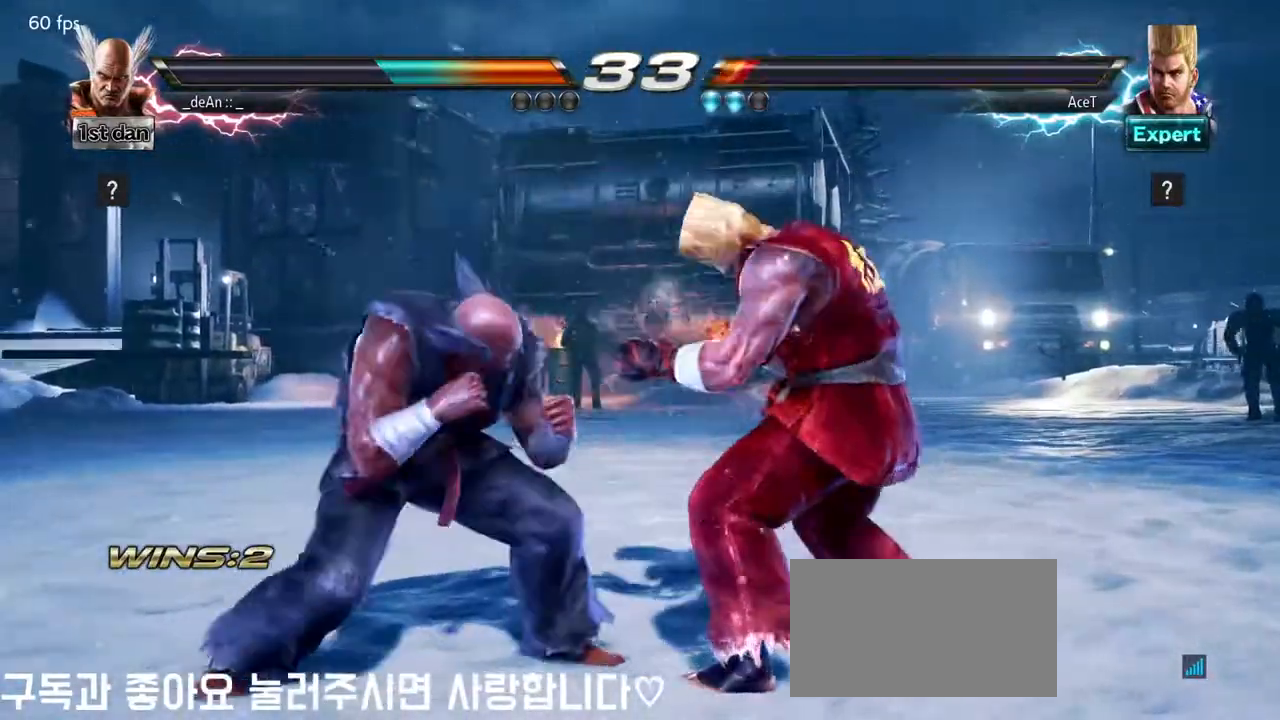
{"buttons": [], "left_stick": "left", "events": [[50, "CIRCLE", "down"], [183, "CIRCLE", "up"], [500, "left_stick", "left"]]}
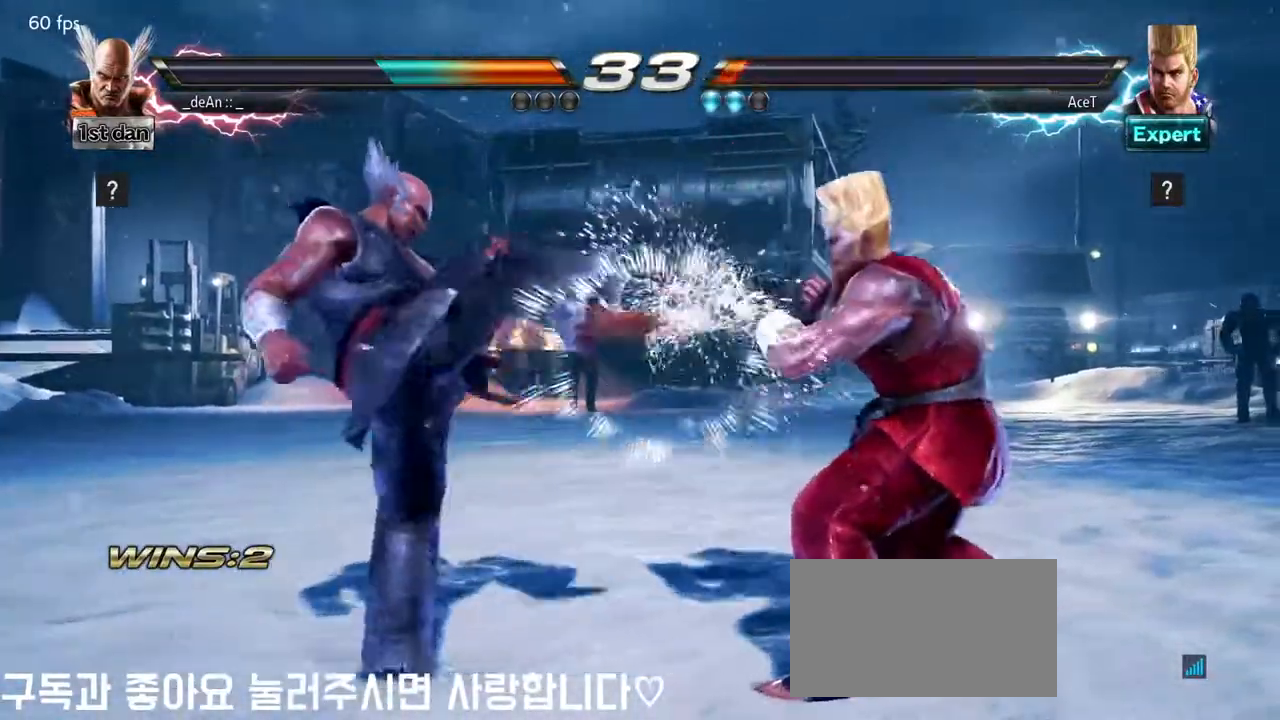
{"buttons": [], "left_stick": "left", "events": []}
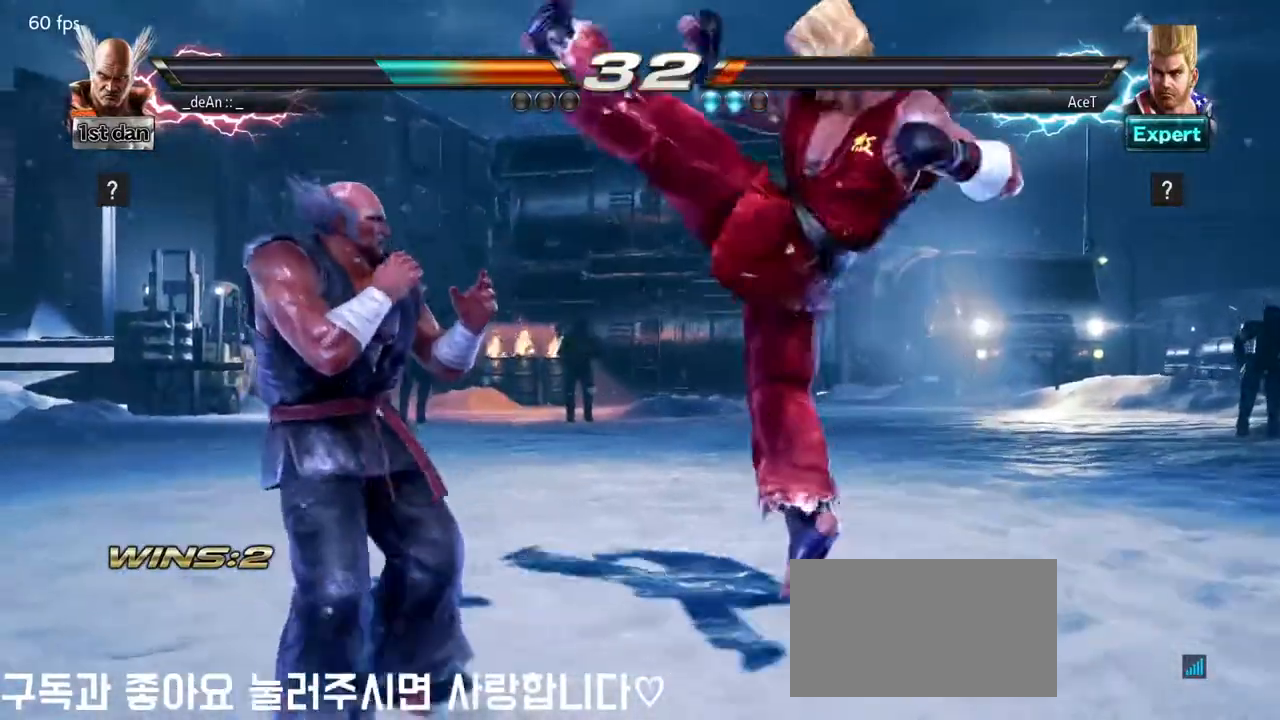
{"buttons": ["SQUARE"], "left_stick": "center", "events": [[267, "left_stick", "center"], [417, "SQUARE", "down"]]}
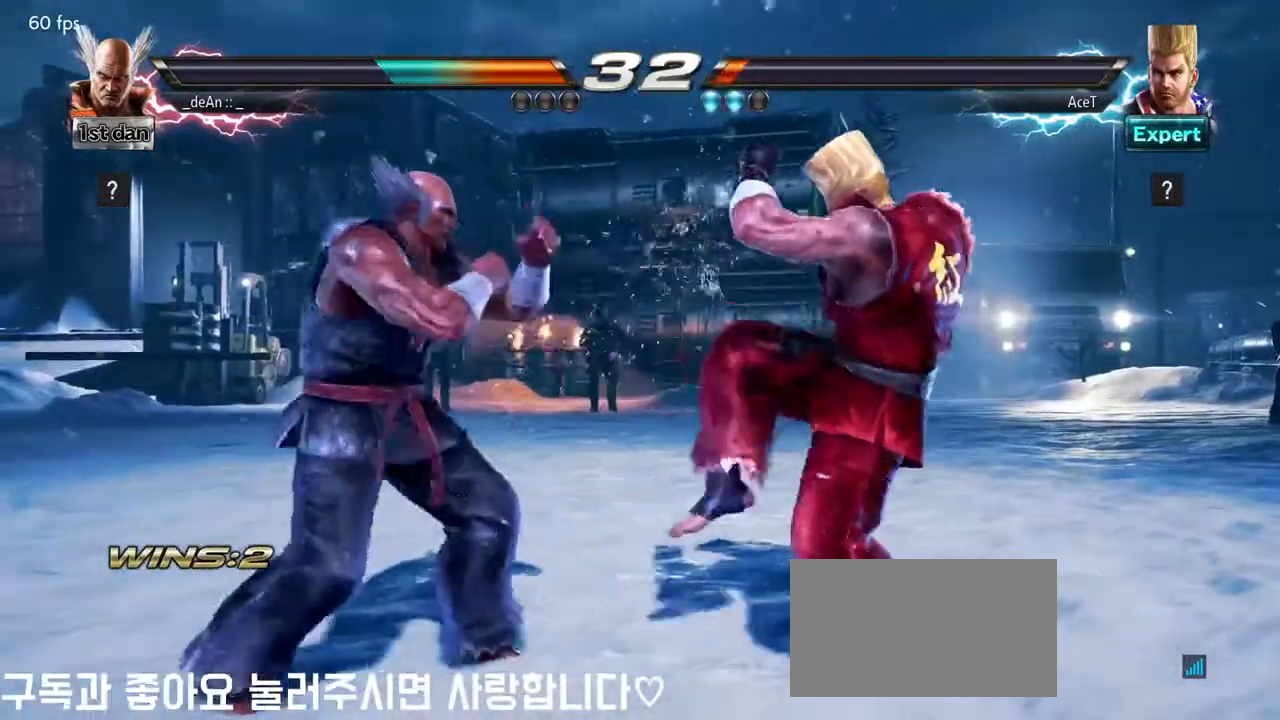
{"buttons": [], "left_stick": "down-left", "events": [[50, "SQUARE", "up"], [283, "left_stick", "down-left"], [333, "TRIANGLE", "down"], [450, "TRIANGLE", "up"]]}
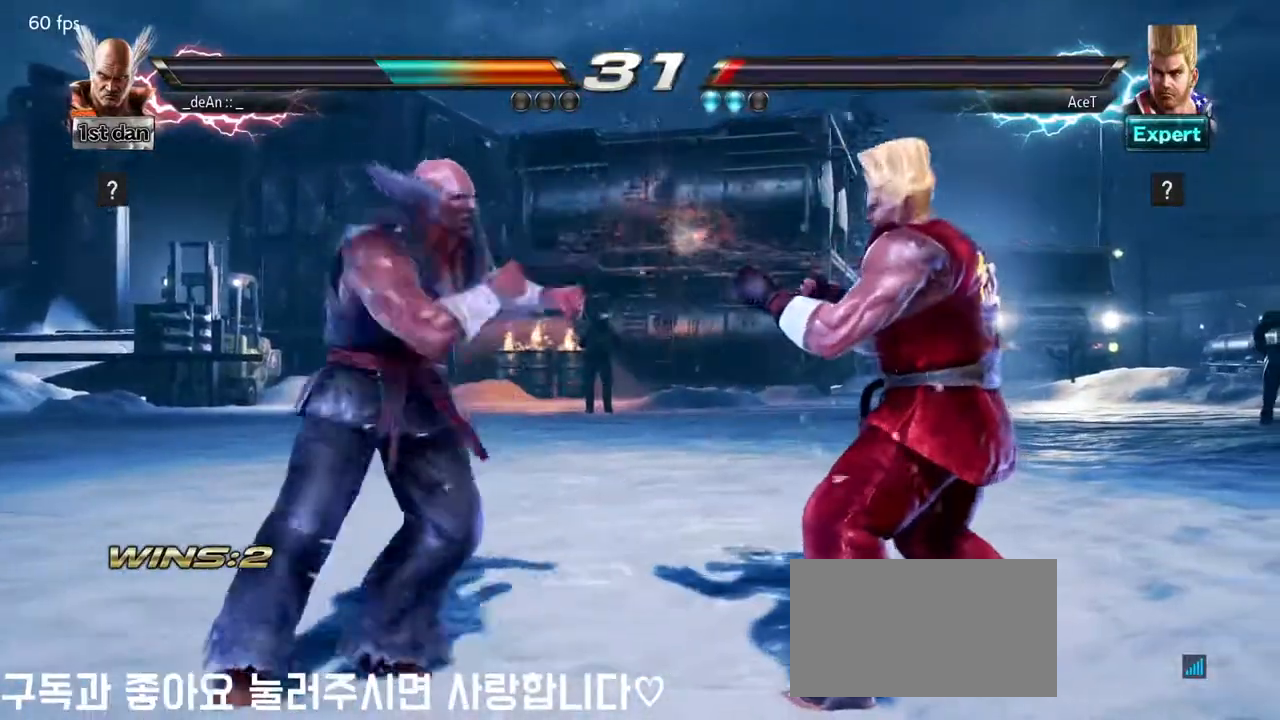
{"buttons": [], "left_stick": "center", "events": [[17, "left_stick", "center"]]}
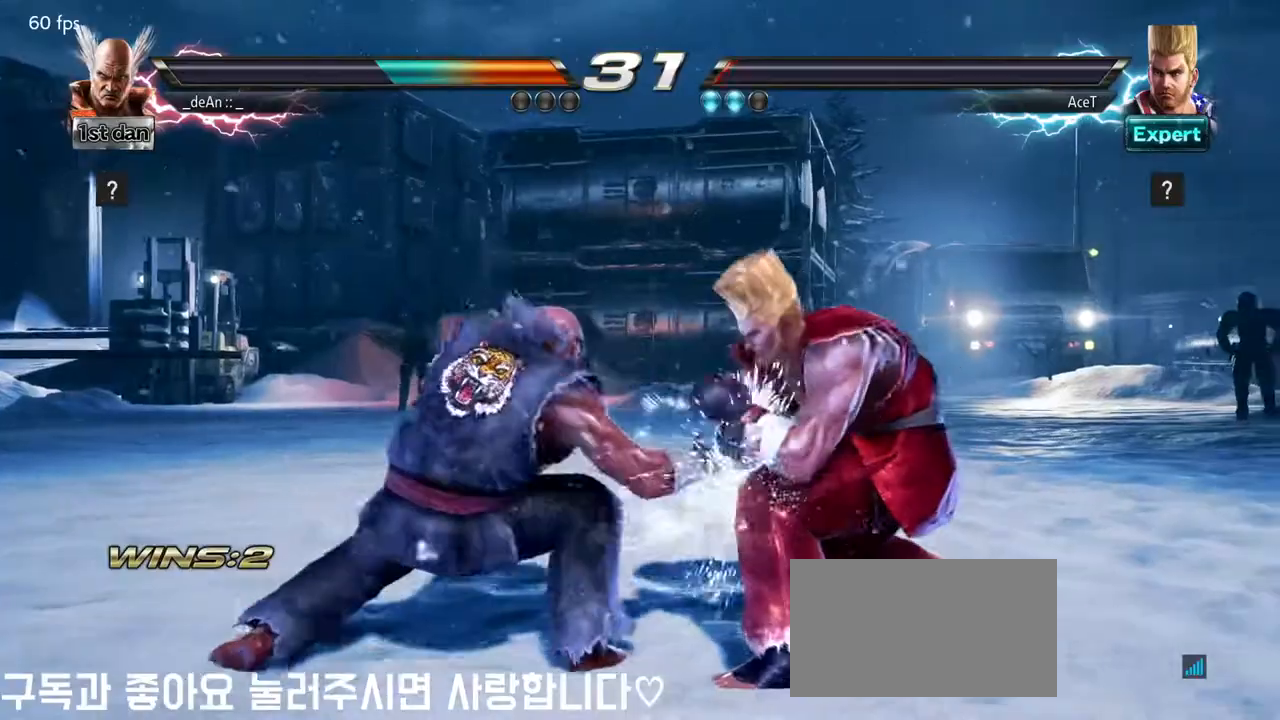
{"buttons": [], "left_stick": "left", "events": [[67, "left_stick", "left"]]}
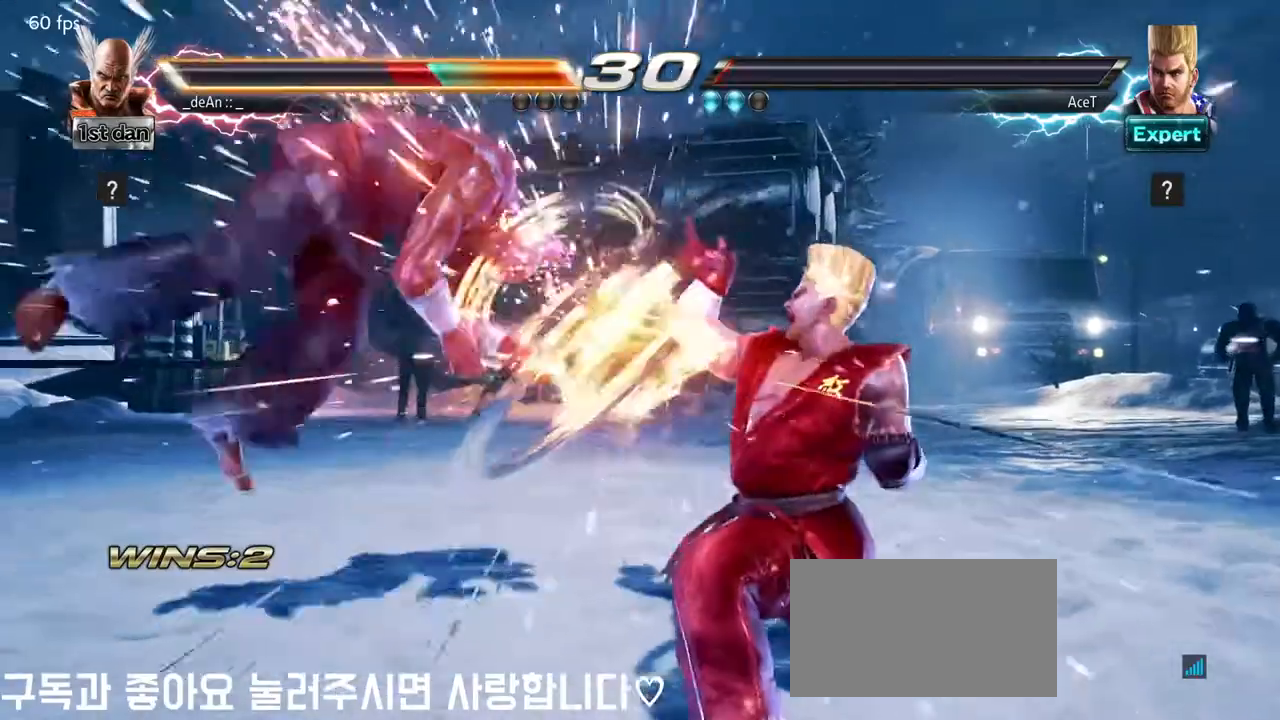
{"buttons": ["SQUARE"], "left_stick": "left", "events": [[367, "SQUARE", "down"]]}
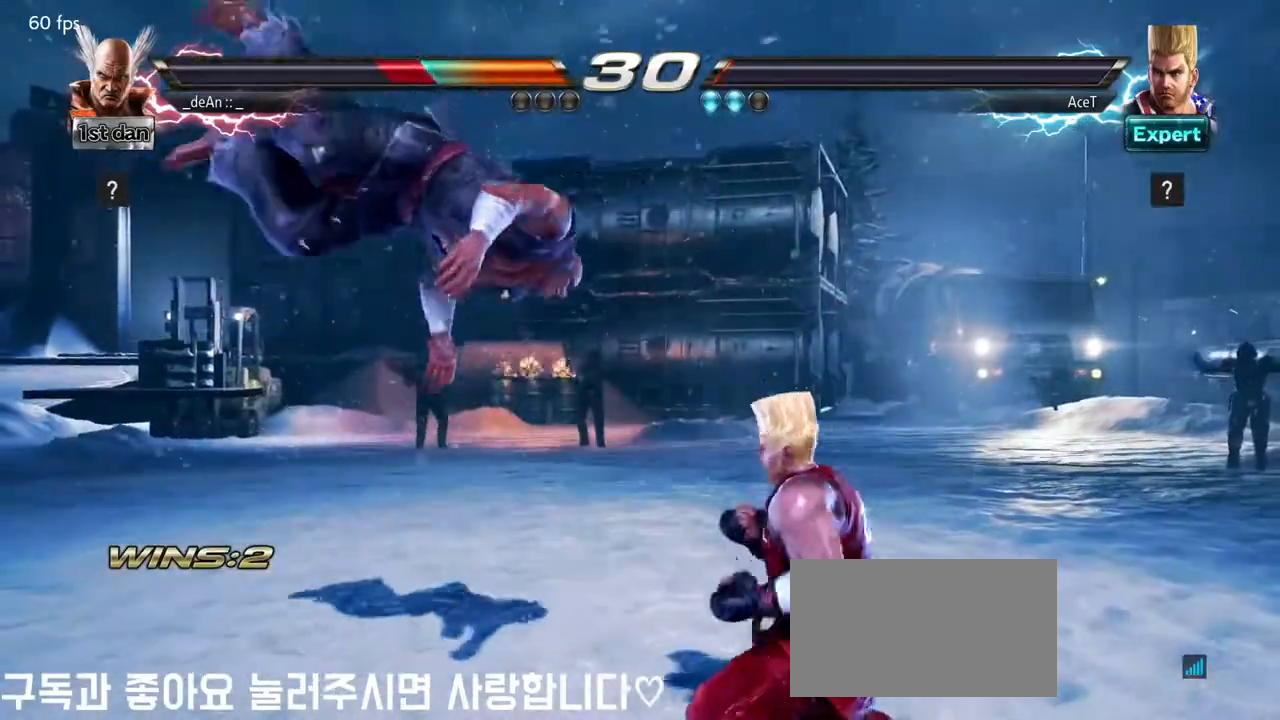
{"buttons": [], "left_stick": "left", "events": [[17, "SQUARE", "up"]]}
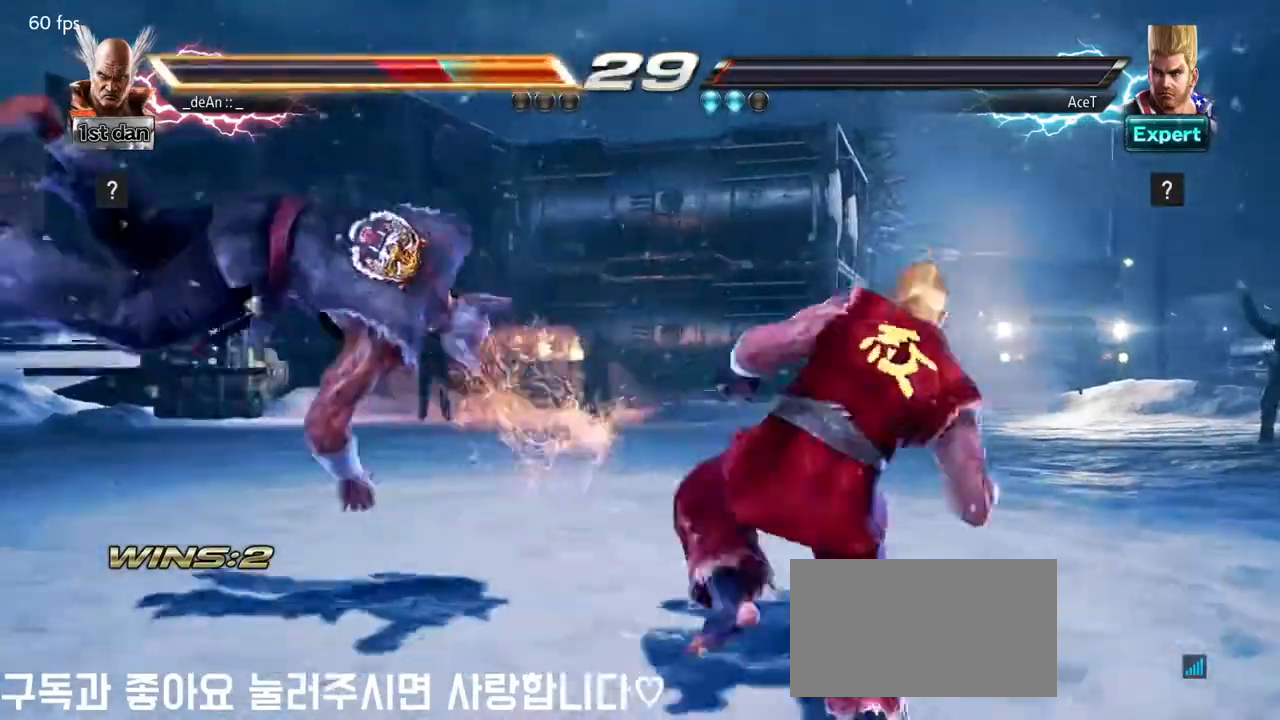
{"buttons": [], "left_stick": "left", "events": []}
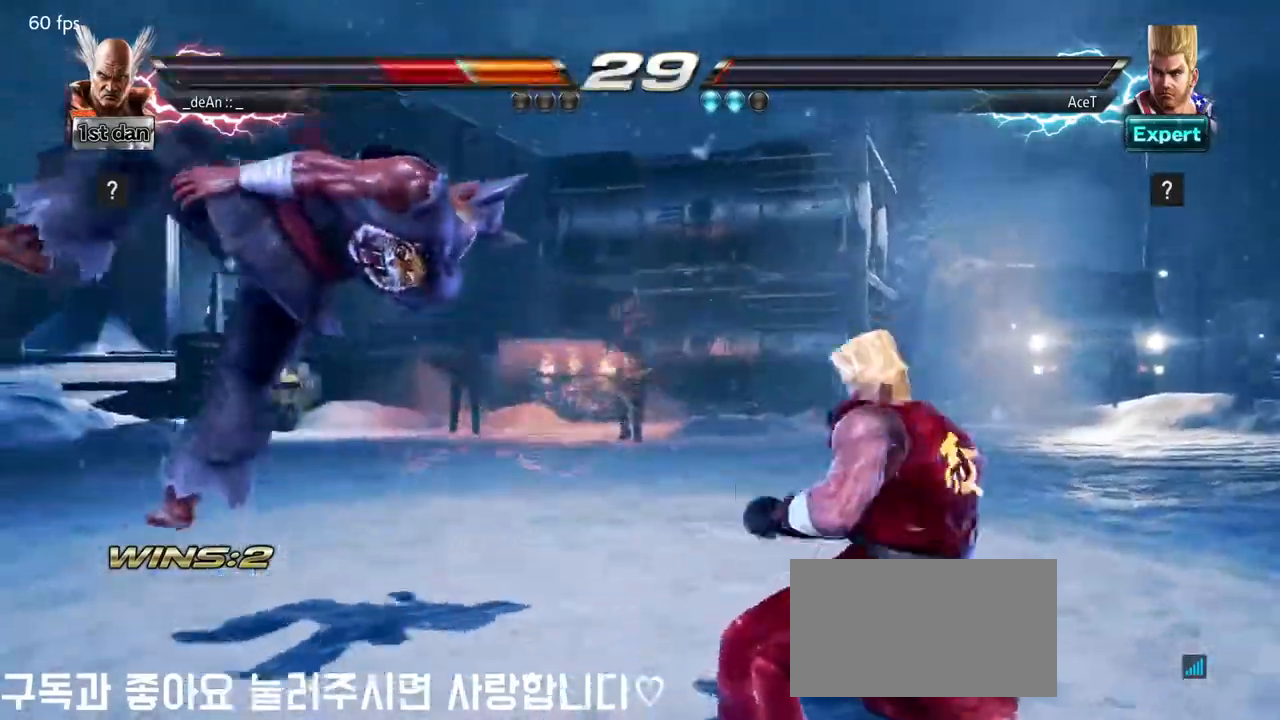
{"buttons": [], "left_stick": "left", "events": []}
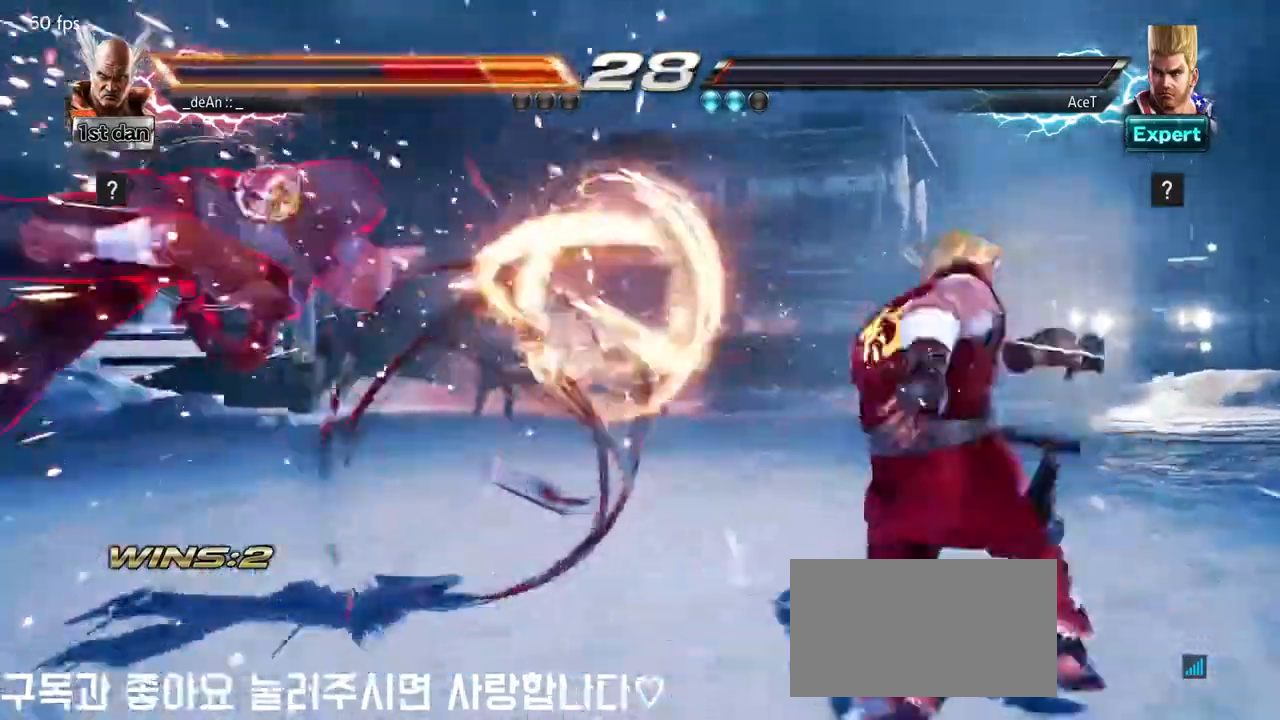
{"buttons": ["SQUARE"], "left_stick": "left", "events": [[467, "SQUARE", "down"]]}
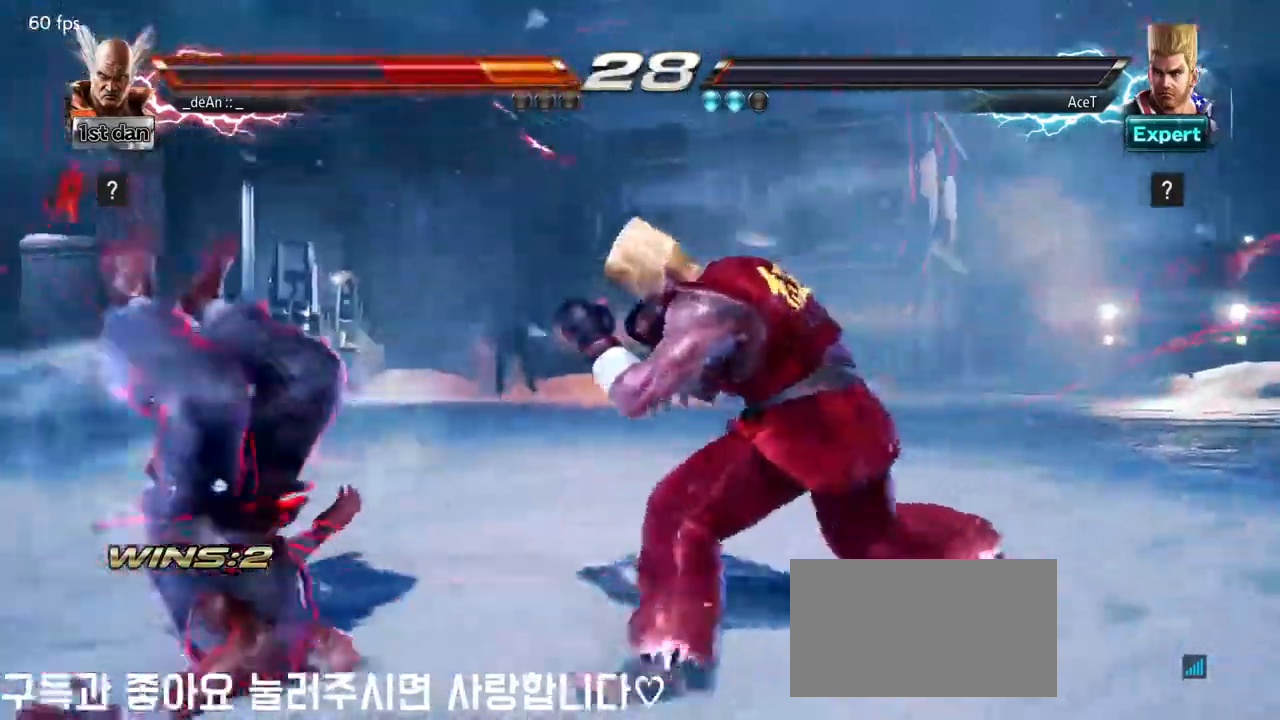
{"buttons": ["SQUARE"], "left_stick": "left", "events": [[17, "SQUARE", "up"], [83, "SQUARE", "down"], [217, "SQUARE", "up"], [267, "SQUARE", "down"]]}
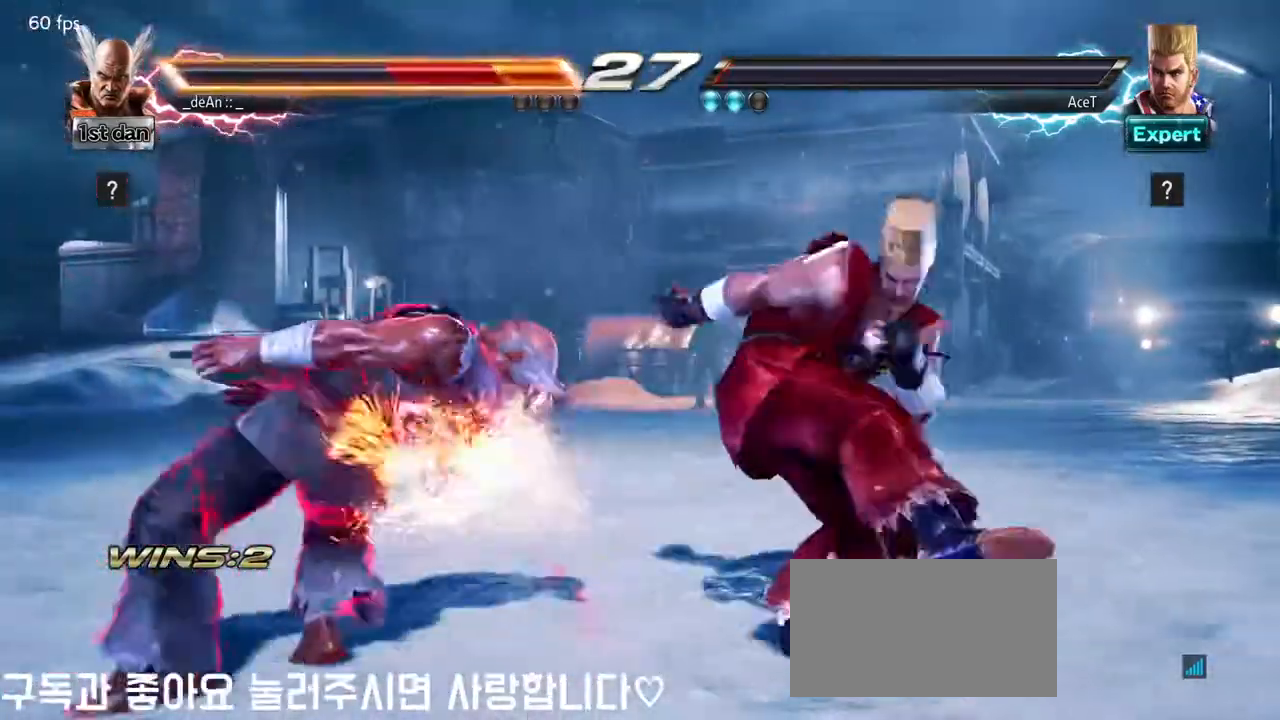
{"buttons": [], "left_stick": "left", "events": [[150, "SQUARE", "up"]]}
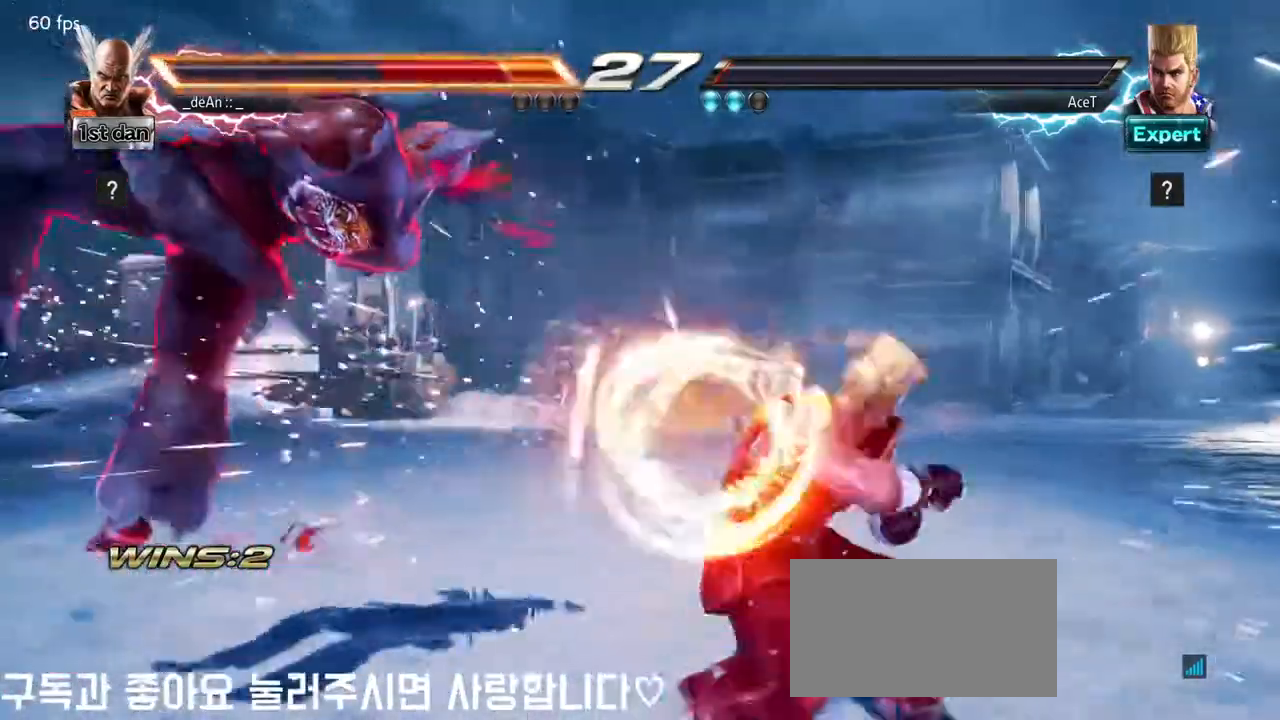
{"buttons": [], "left_stick": "left", "events": []}
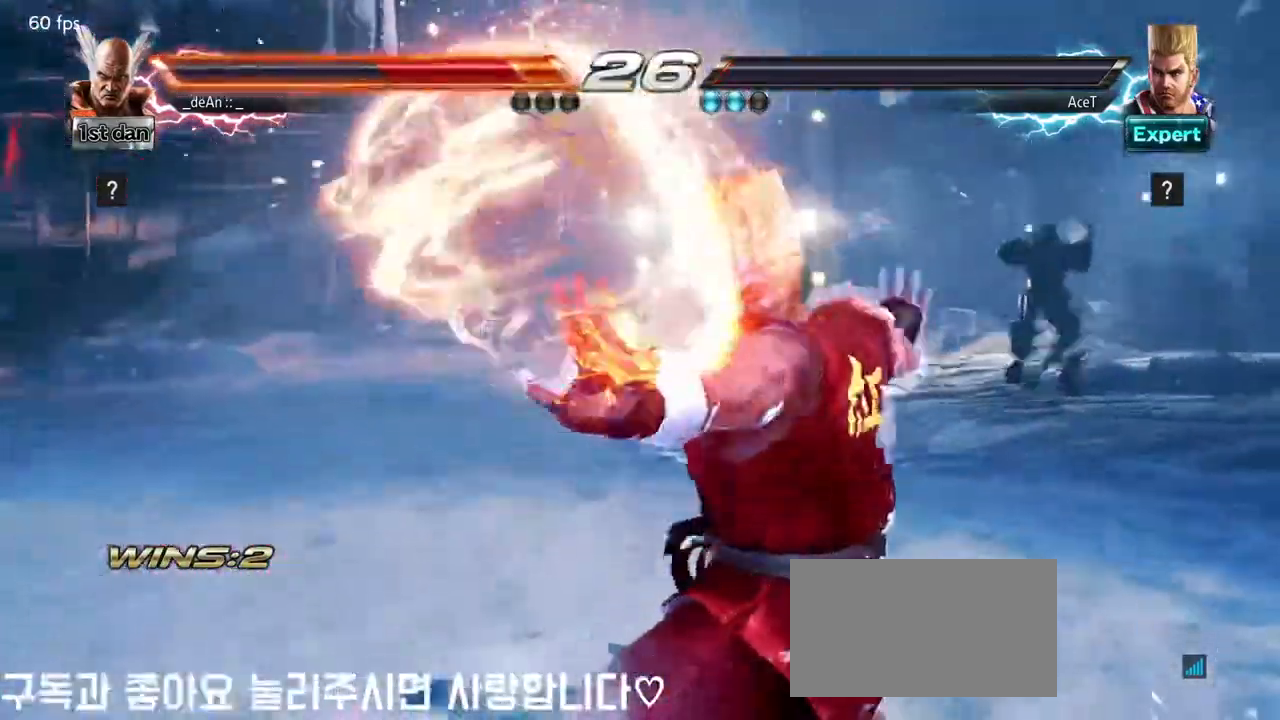
{"buttons": [], "left_stick": "left", "events": []}
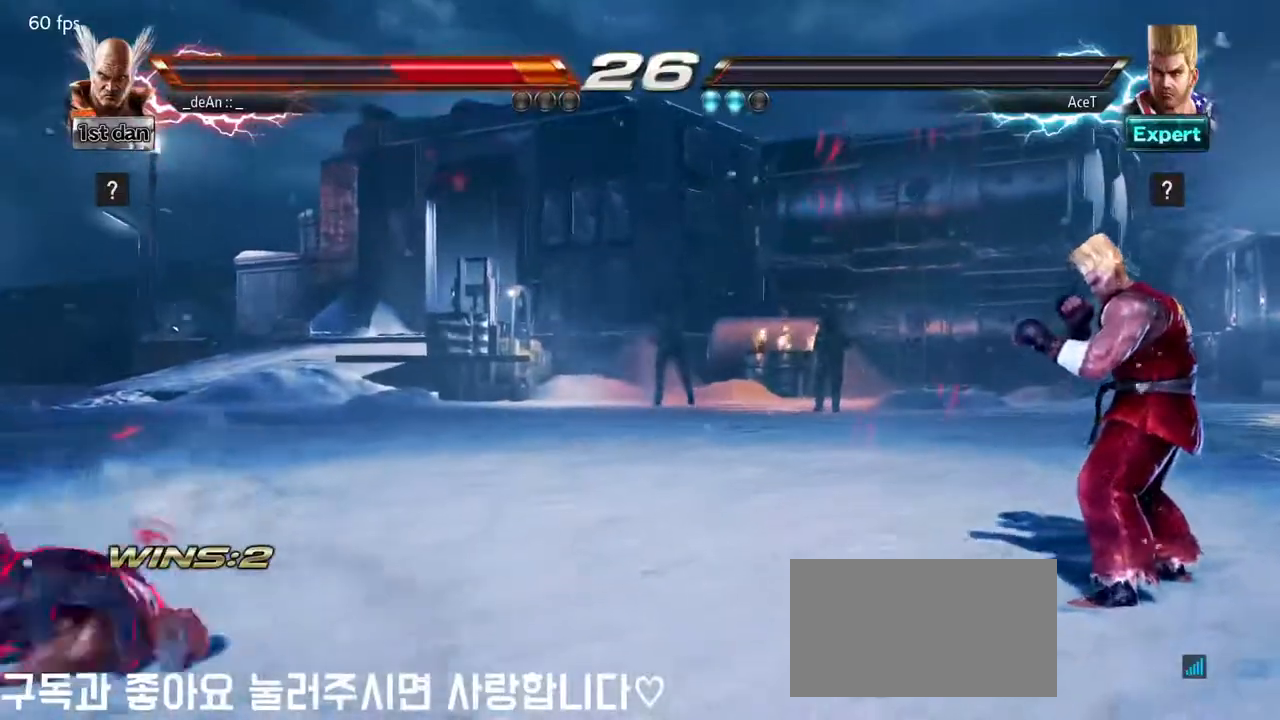
{"buttons": [], "left_stick": "center", "events": [[67, "SQUARE", "down"], [217, "SQUARE", "up"], [283, "left_stick", "center"], [417, "left_stick", "left"], [483, "left_stick", "center"]]}
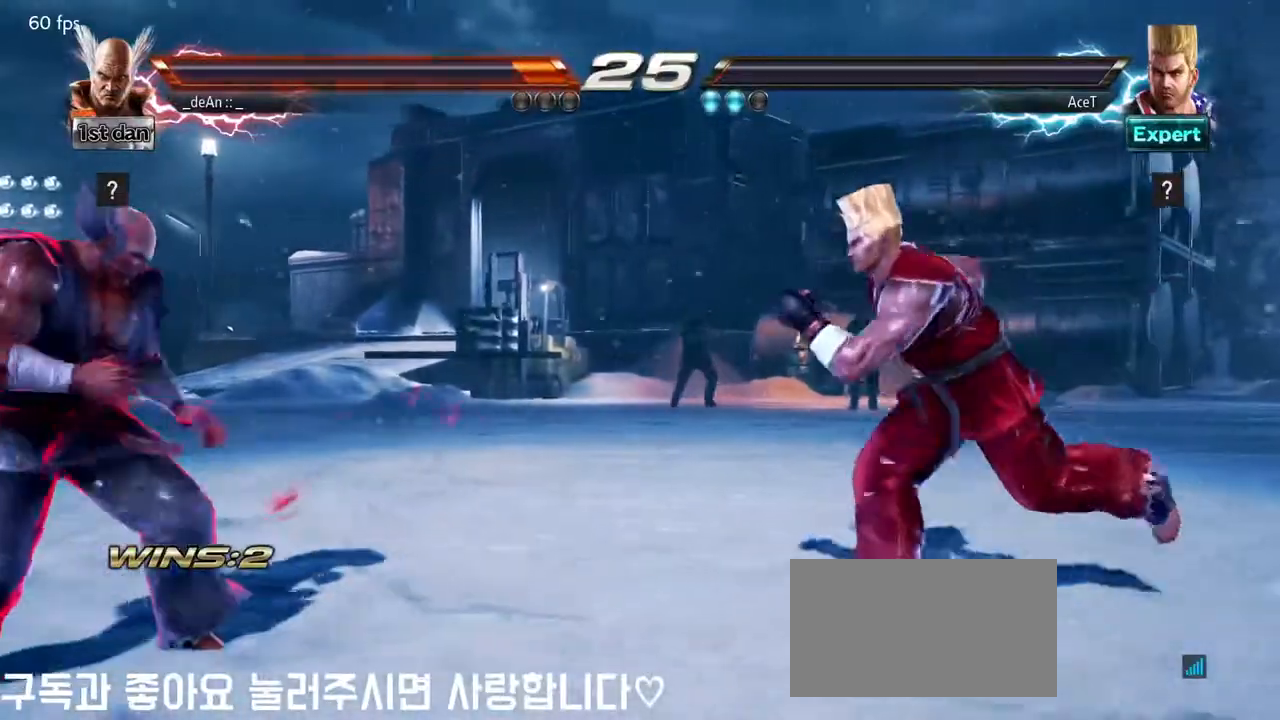
{"buttons": ["CIRCLE"], "left_stick": "center", "events": [[67, "left_stick", "left"], [133, "left_stick", "center"], [183, "left_stick", "right"], [217, "CROSS", "down"], [283, "CIRCLE", "down"], [283, "left_stick", "center"], [333, "CROSS", "up"], [350, "CIRCLE", "up"], [450, "CIRCLE", "down"]]}
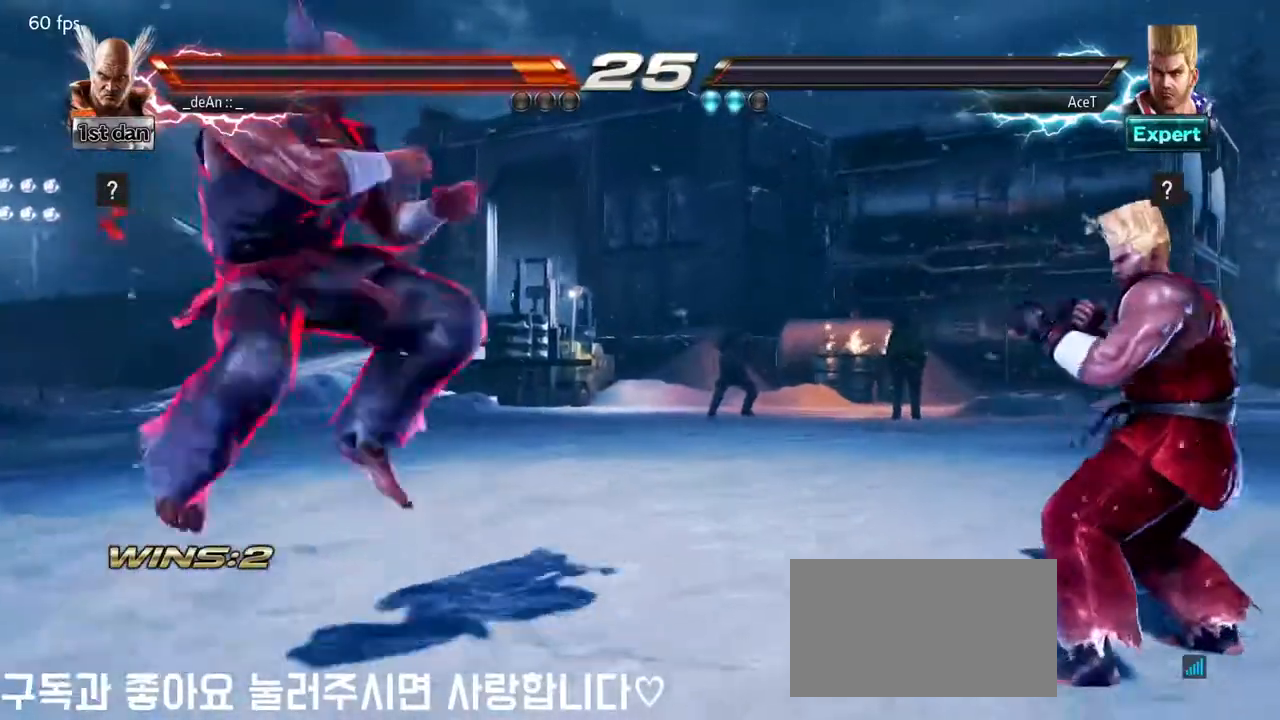
{"buttons": ["CIRCLE"], "left_stick": "left", "events": [[50, "CIRCLE", "up"], [100, "CIRCLE", "down"], [200, "CIRCLE", "up"], [250, "CIRCLE", "down"], [367, "CIRCLE", "up"], [417, "CIRCLE", "down"], [417, "left_stick", "left"]]}
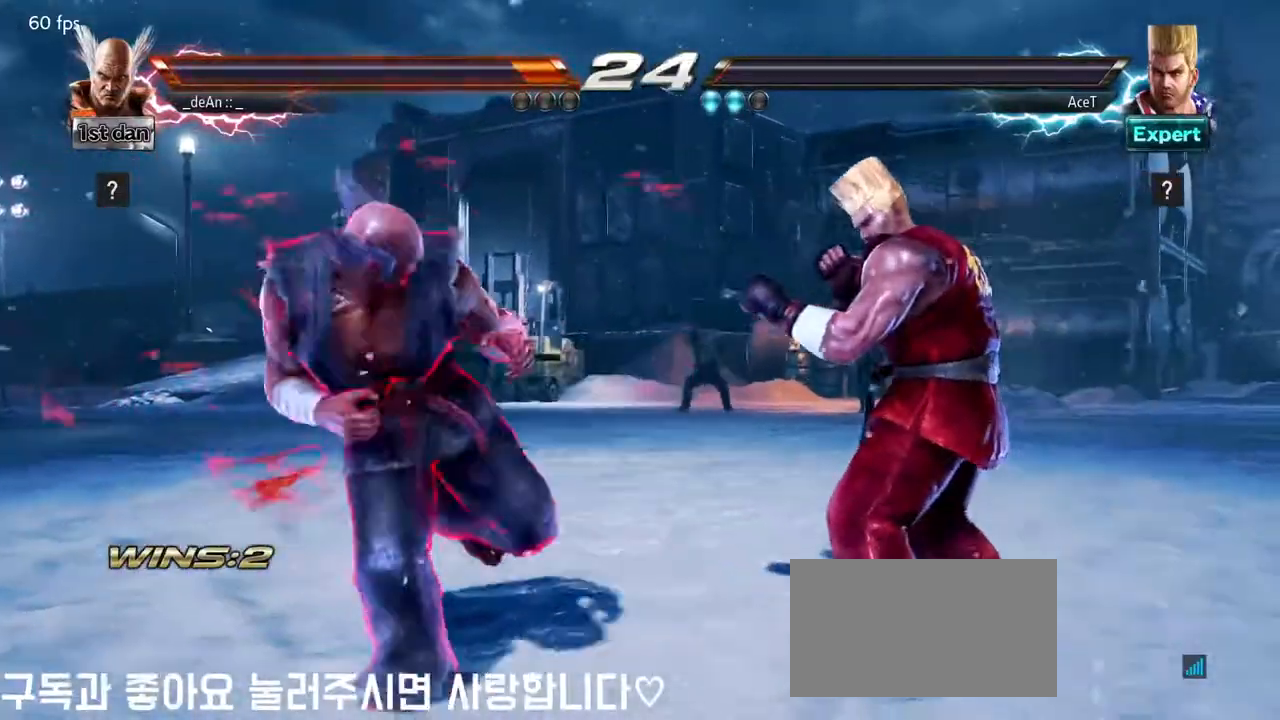
{"buttons": [], "left_stick": "left", "events": [[50, "CIRCLE", "up"]]}
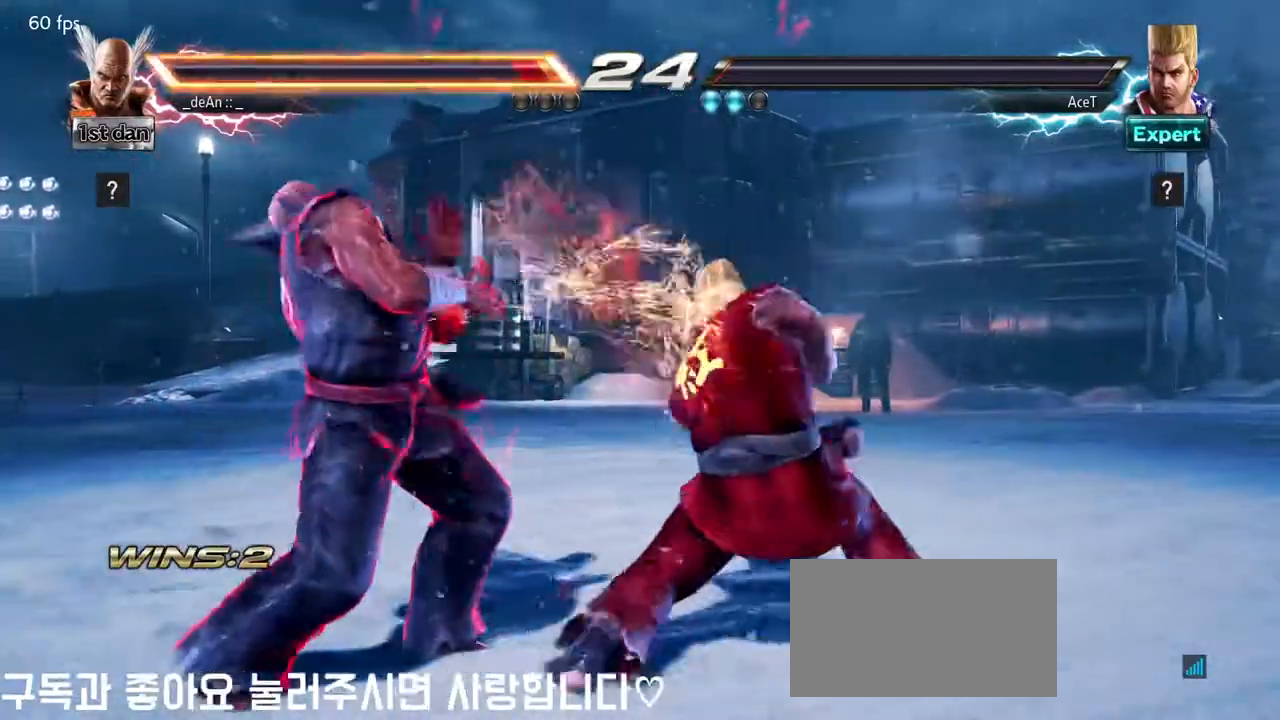
{"buttons": [], "left_stick": "left", "events": []}
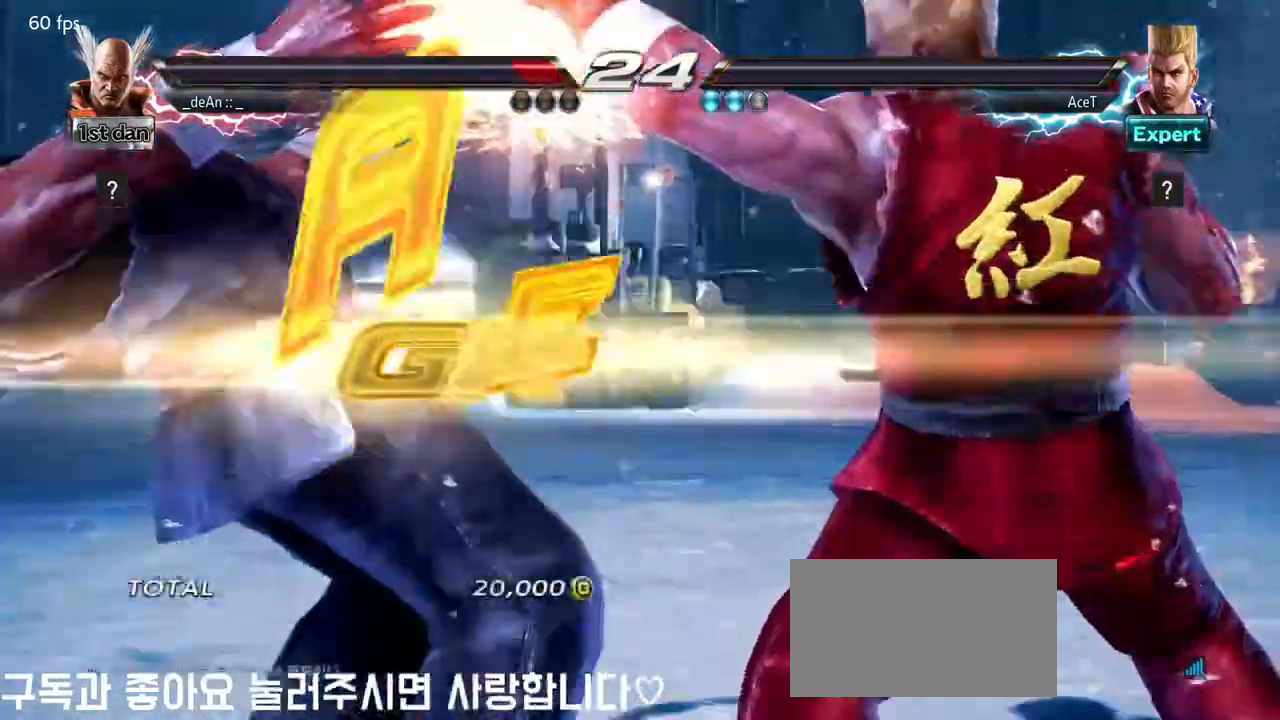
{"buttons": [], "left_stick": "center", "events": [[183, "R1", "down"], [183, "TRIANGLE", "down"], [200, "R1", "up"], [200, "R2", "down"], [200, "SQUARE", "down"], [217, "R2", "up"], [217, "left_stick", "center"], [233, "CIRCLE", "down"], [233, "CROSS", "down"], [233, "SQUARE", "up"], [233, "TRIANGLE", "up"], [250, "CIRCLE", "up"], [267, "CROSS", "up"]]}